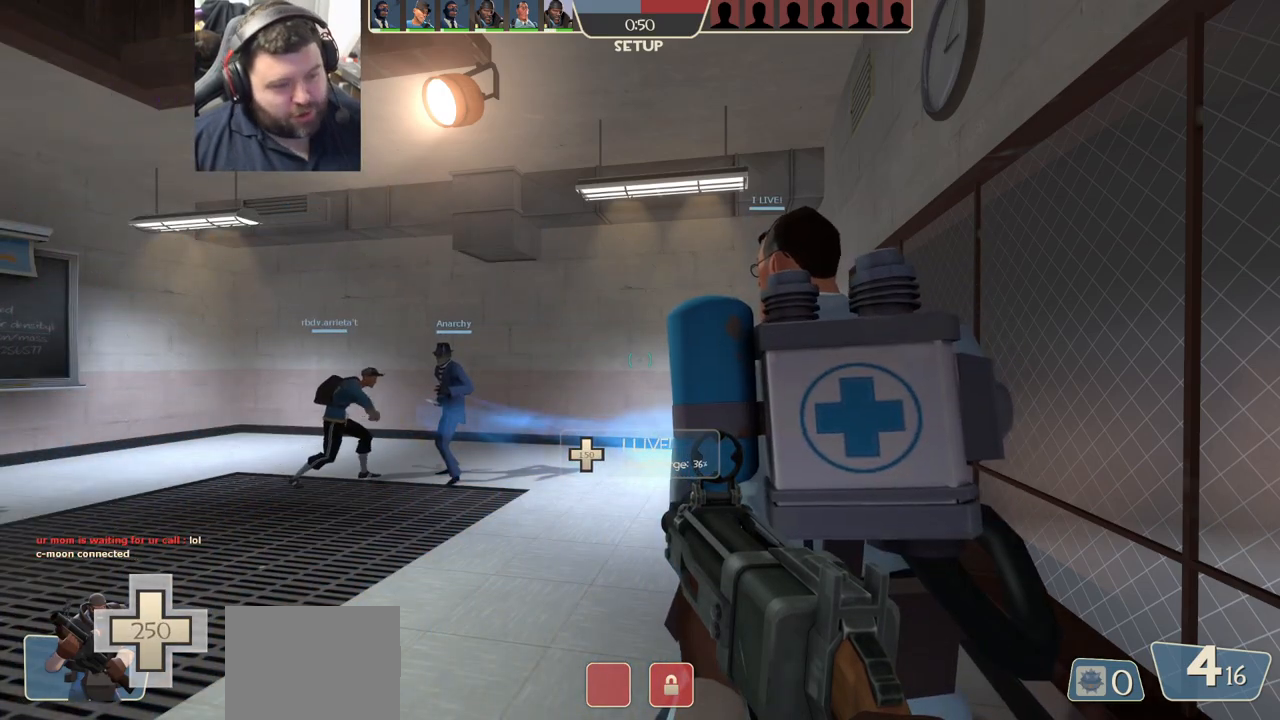
Gameplay with a controller (PlayStation layout); each line is a JSON object with the inputs held at the frame after it. "events" lists button and stick changes between this image and that frame as [ms after this image, input, new state], when the widget could be followed in between.
{"buttons": [], "left_stick": "up-right", "right_stick": "center", "events": [[467, "left_stick", "up-right"]]}
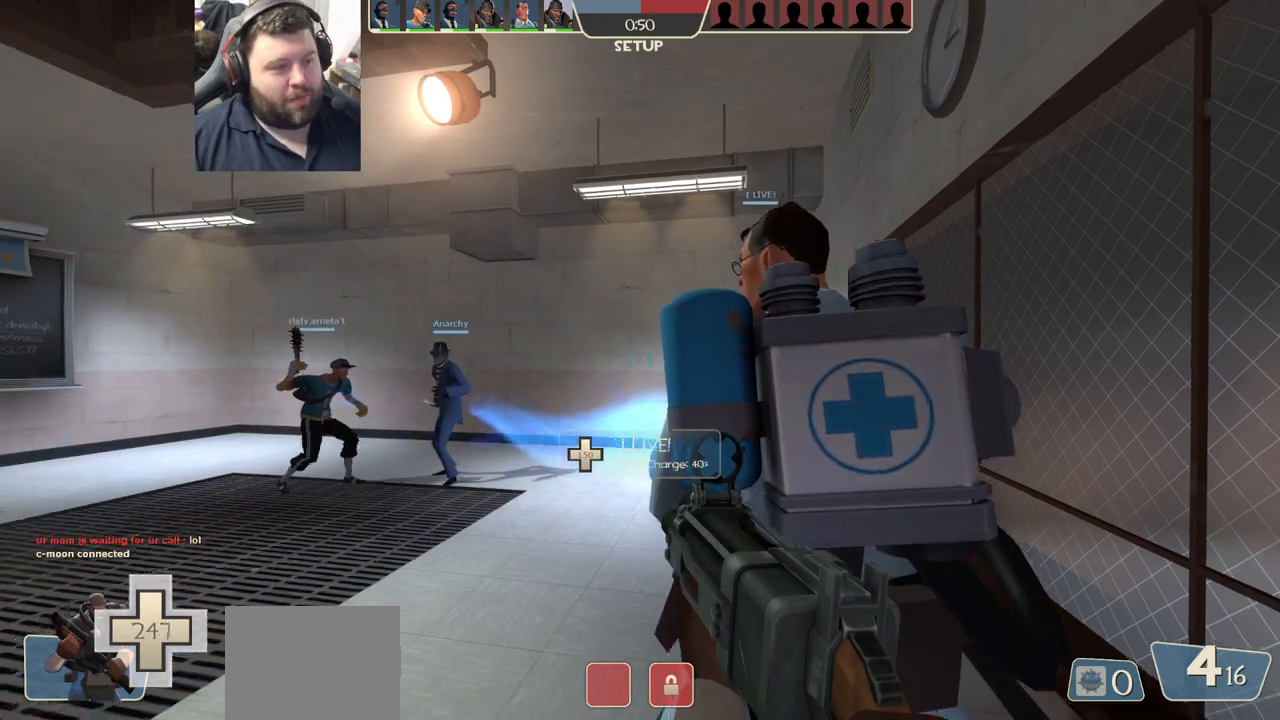
{"buttons": [], "left_stick": "up", "right_stick": "center", "events": [[250, "left_stick", "up"]]}
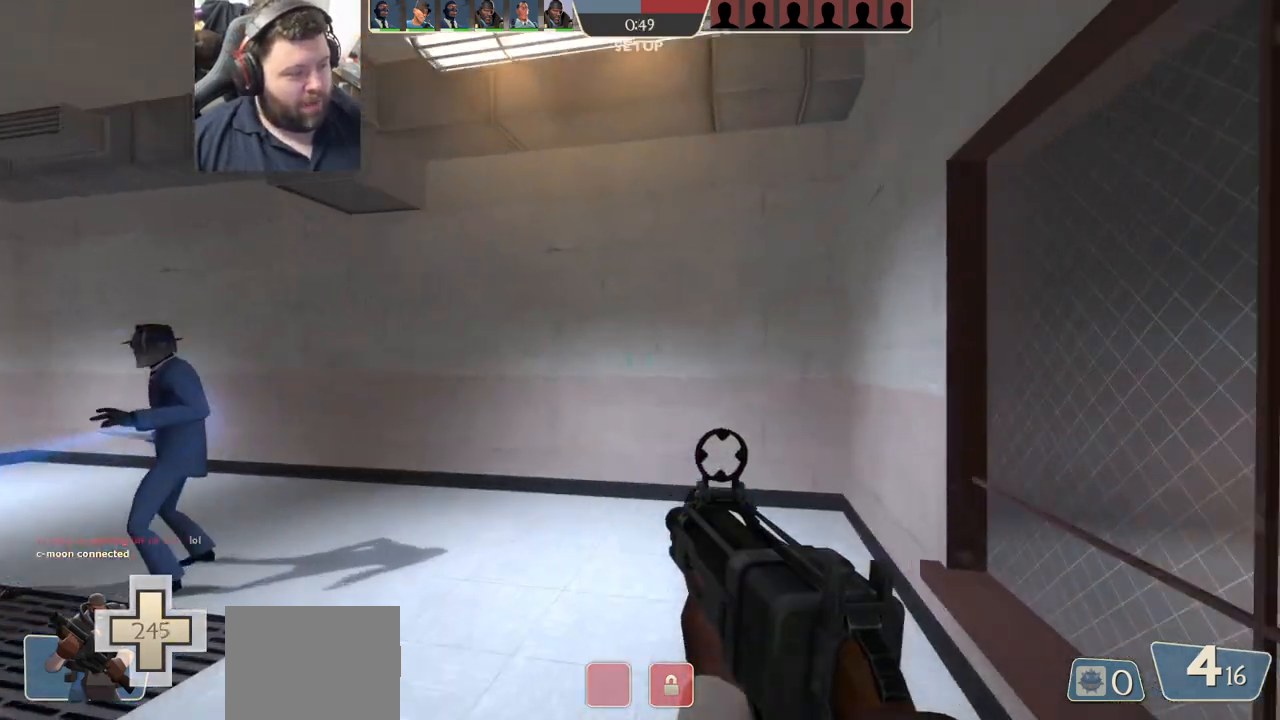
{"buttons": [], "left_stick": "up", "right_stick": "center", "events": [[150, "right_stick", "left"], [450, "right_stick", "center"]]}
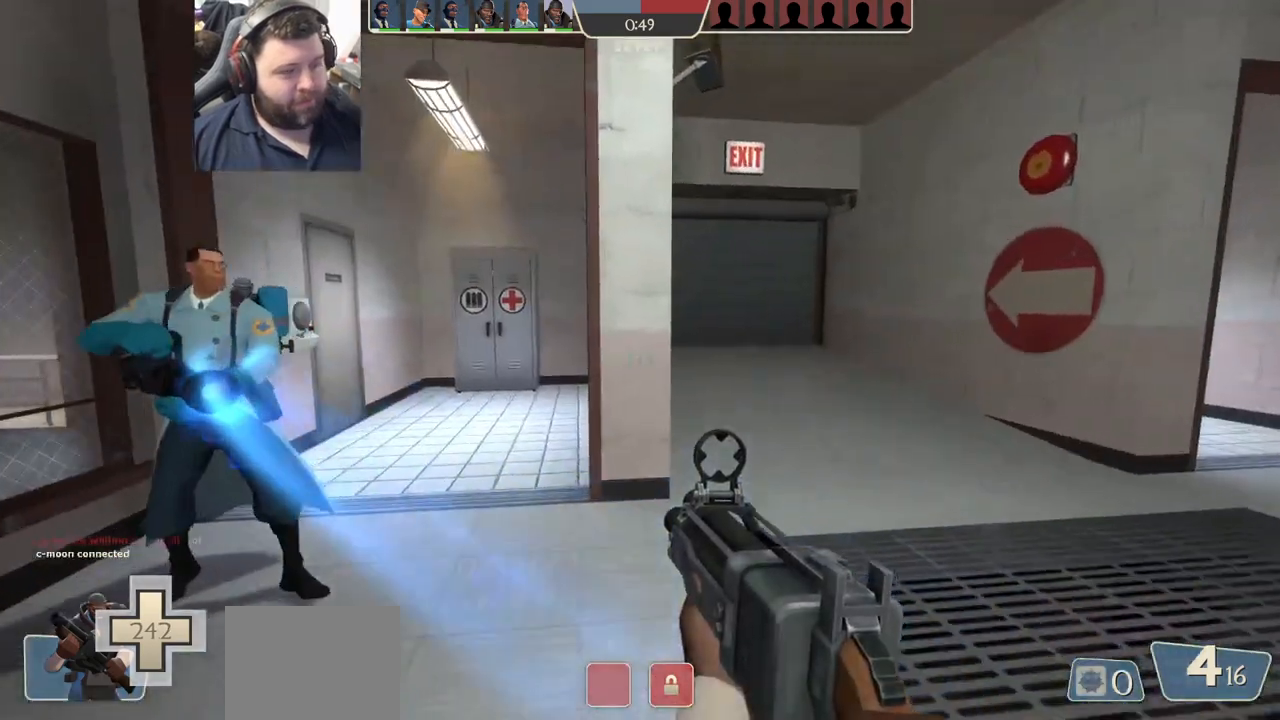
{"buttons": [], "left_stick": "up", "right_stick": "center", "events": []}
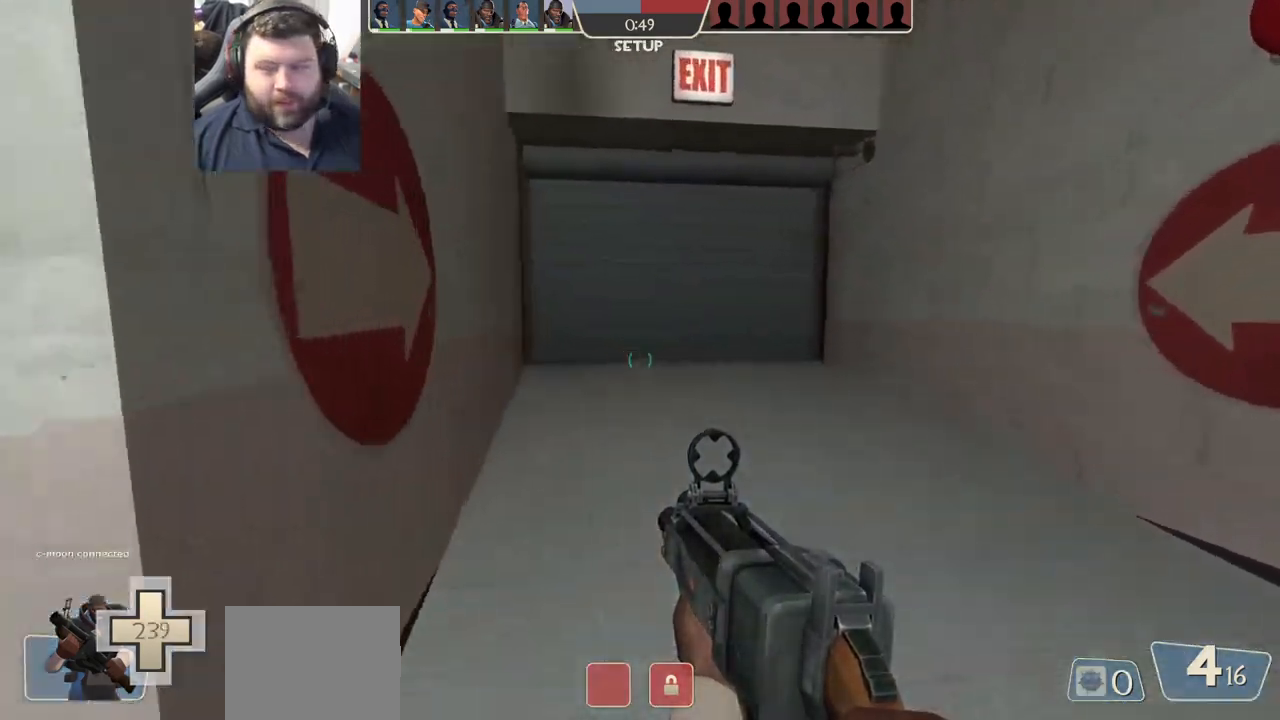
{"buttons": [], "left_stick": "up", "right_stick": "center", "events": []}
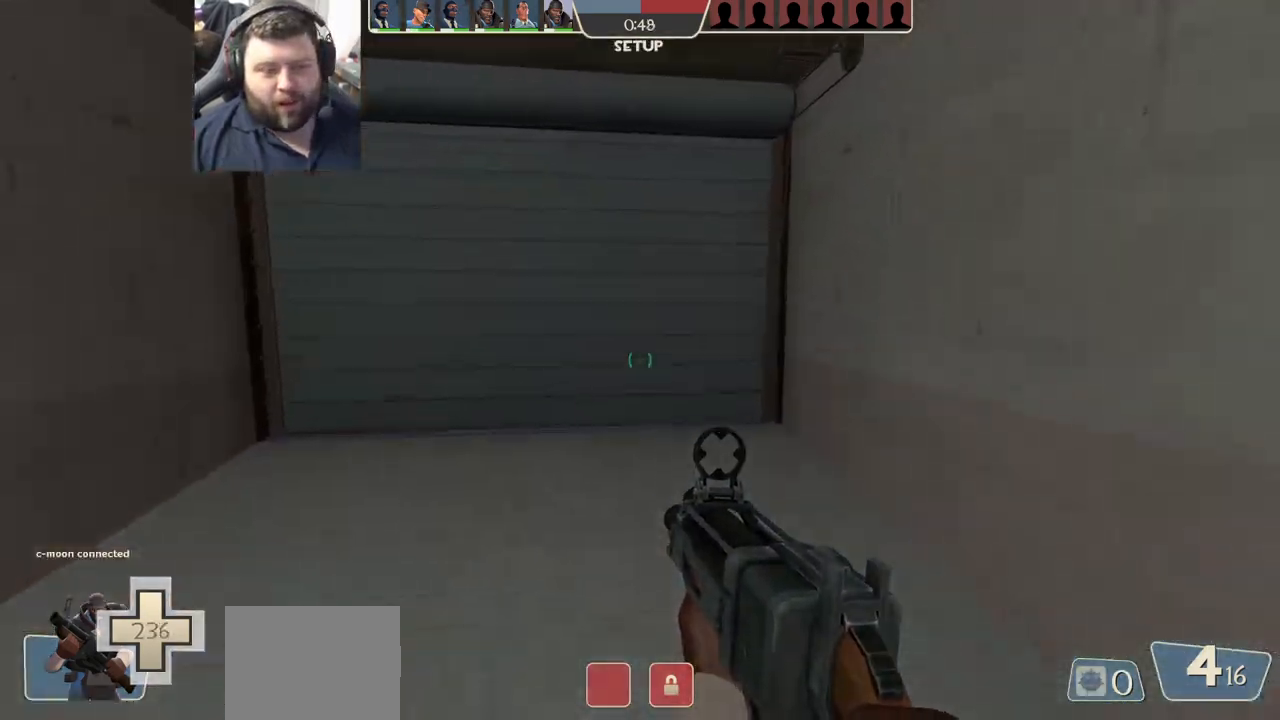
{"buttons": [], "left_stick": "up", "right_stick": "center", "events": []}
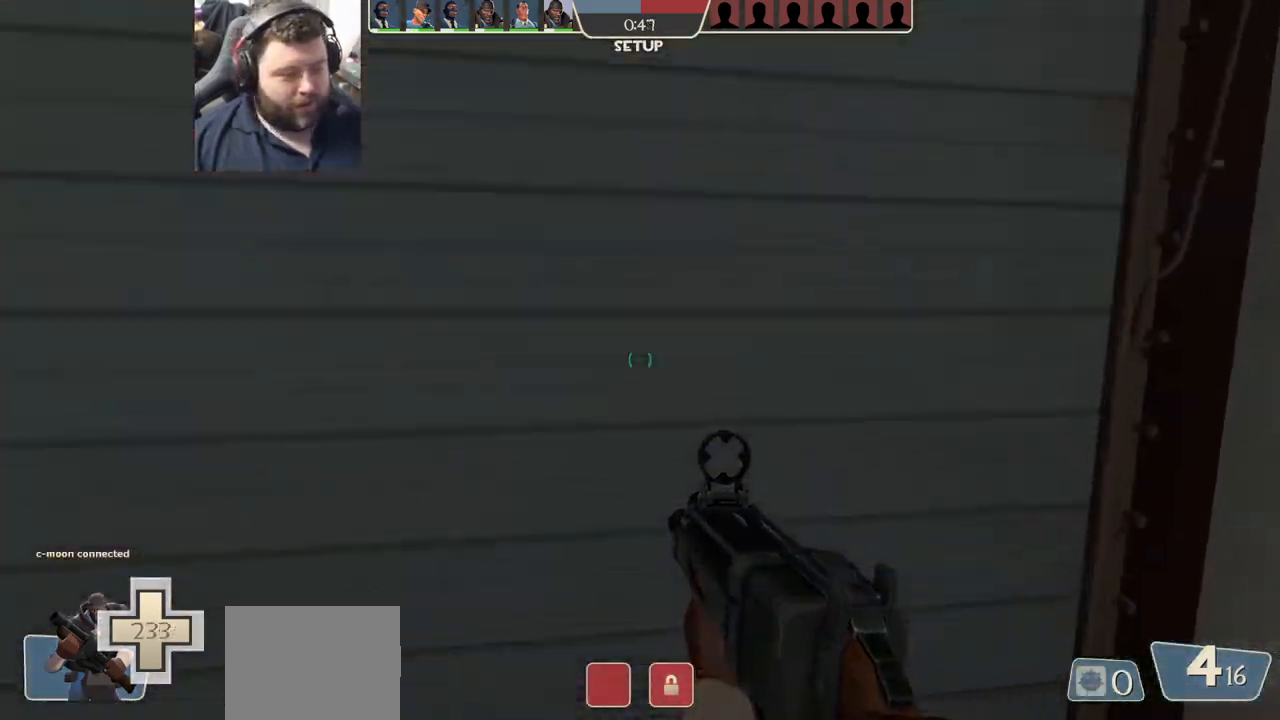
{"buttons": ["R1"], "left_stick": "up", "right_stick": "center", "events": [[183, "right_stick", "right"], [400, "right_stick", "center"], [483, "R1", "down"]]}
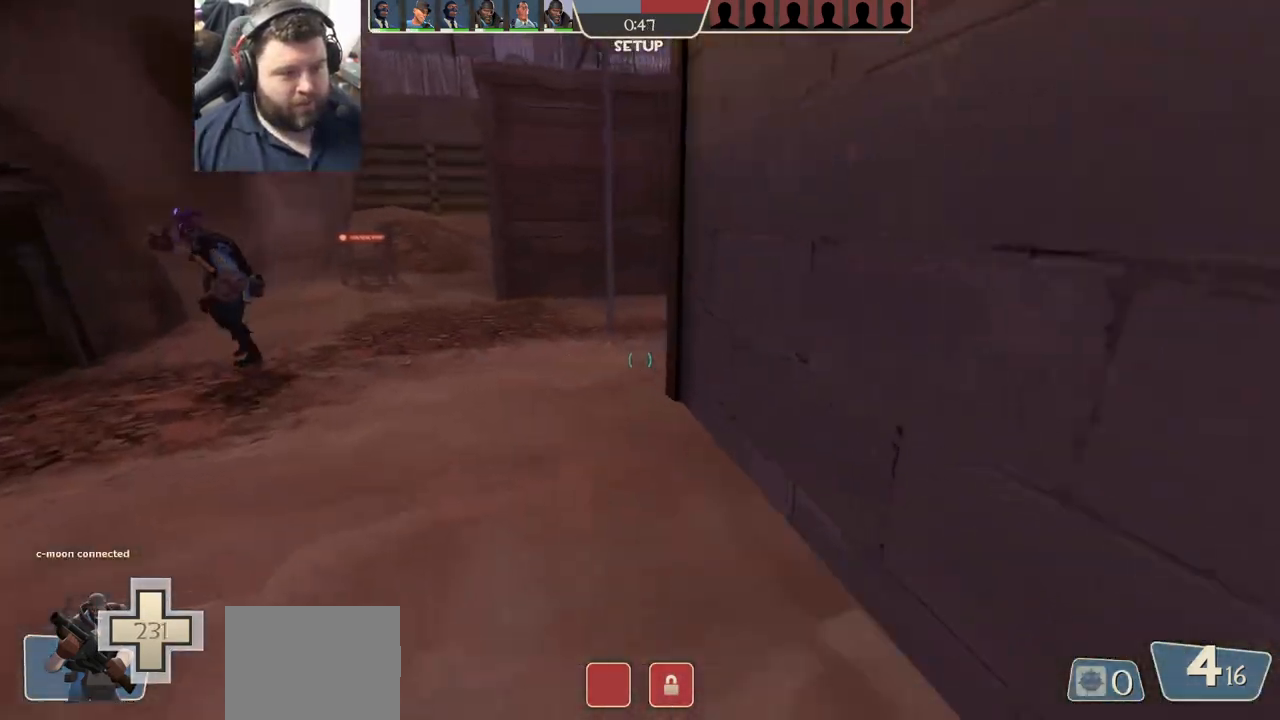
{"buttons": ["SQUARE"], "left_stick": "up", "right_stick": "center", "events": [[83, "R1", "up"], [283, "right_stick", "left"], [400, "right_stick", "center"], [500, "SQUARE", "down"]]}
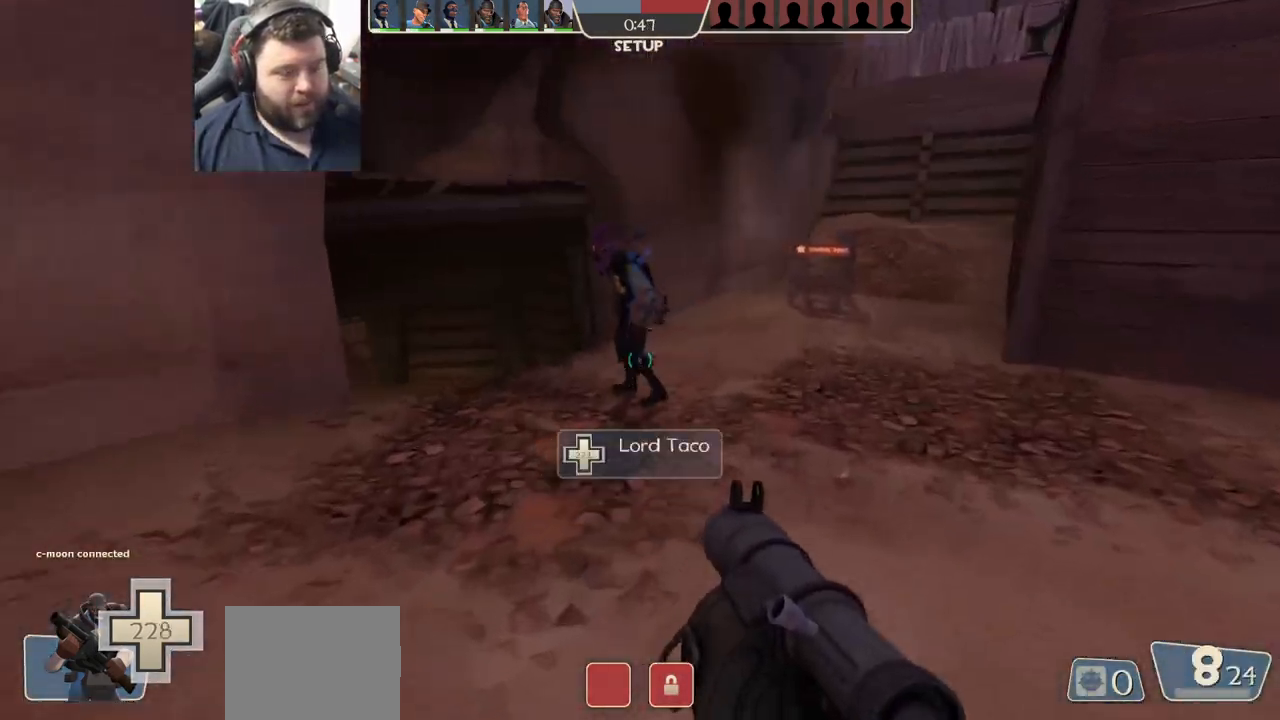
{"buttons": [], "left_stick": "up", "right_stick": "center", "events": [[50, "SQUARE", "up"], [133, "SQUARE", "down"], [233, "SQUARE", "up"]]}
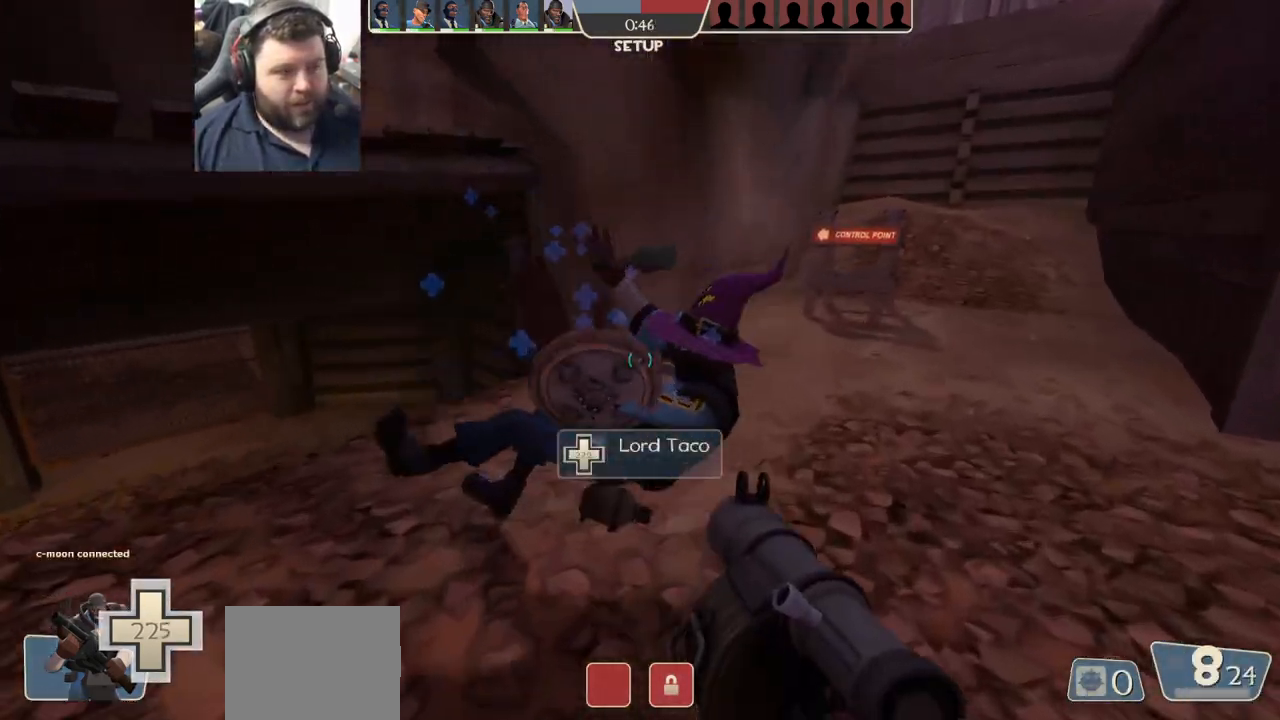
{"buttons": [], "left_stick": "up-right", "right_stick": "left", "events": [[400, "left_stick", "up-right"], [467, "right_stick", "left"]]}